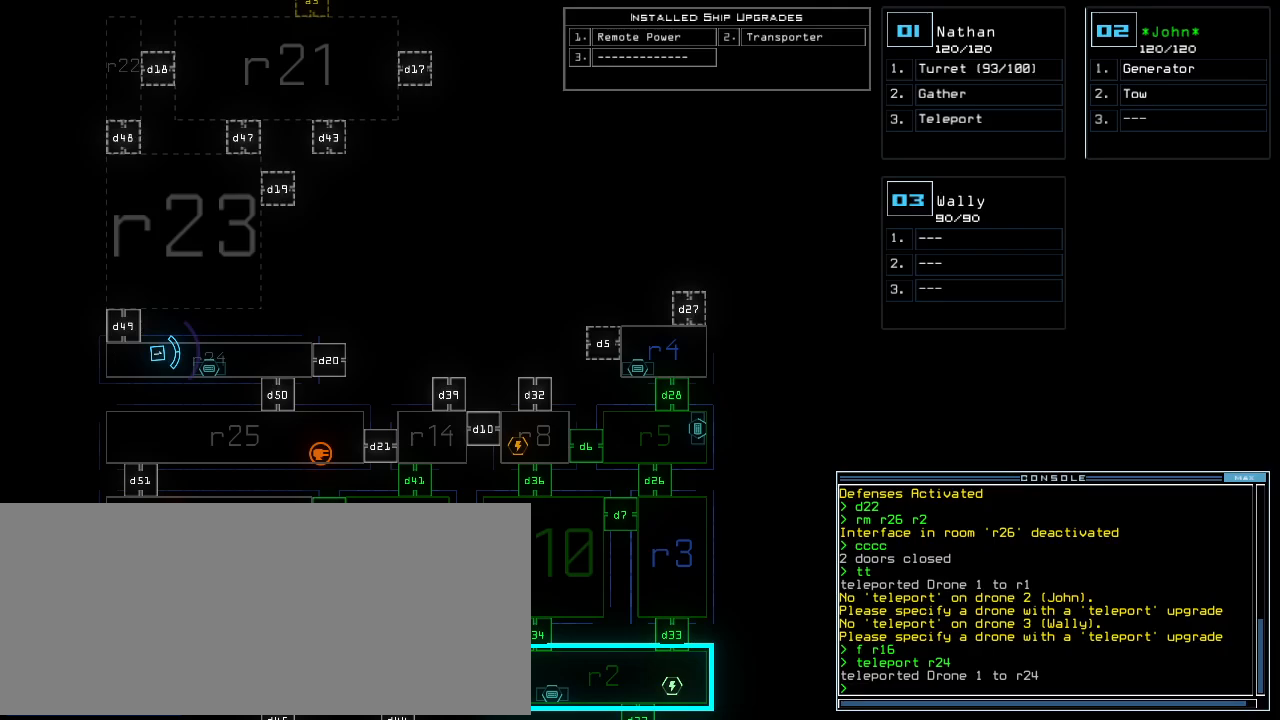
Gameplay with keyboard; each line is a JSON object with the keys held at the frame after it. "events" lists presses ("down") and releases ("up") of ".", "0", "1", "2", "3", "4", "5", "6", "7", "8", "9", "a", "b", "backspace", "c", "caps_lock", "comma", "ctrl_l", "ctrl_r", "d", "down", "e", "equals", "escape", "f", "f10", "g", "h", "i", "j", "k", "l", "left", "m", "minus", "n", "o", "p", "q", "quote", "r", "return", "right", "s", "semicolon", "shift_l", "shift_r", "space", "t", "tab", "tilde", "u", "up", "v", "w", "x", "y" and "z" between this image and that frame as [ms after this image, input, new state], when the widget could be followed in between. No other keys are recorded. Mouse input is not recorded. Not read: other_keys.
{"keys": ["up"], "events": []}
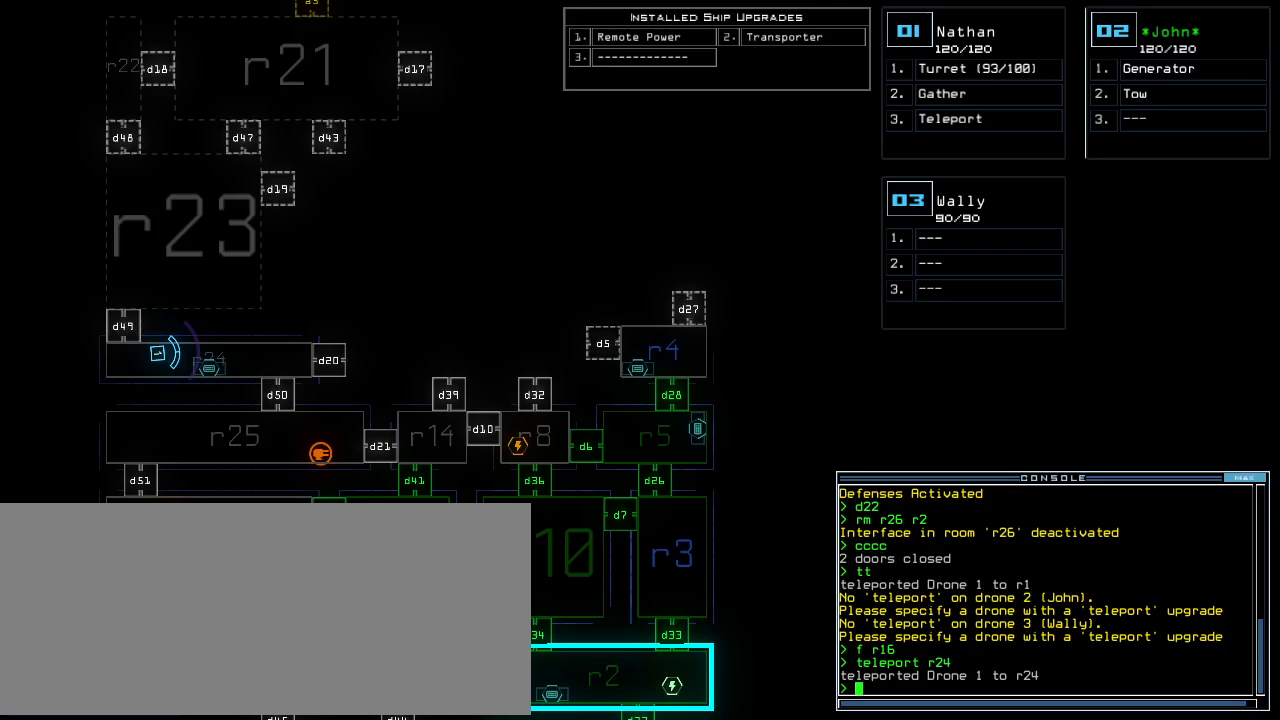
{"keys": ["m", "up"], "events": [[380, "r", "down"], [440, "m", "down"], [440, "r", "up"]]}
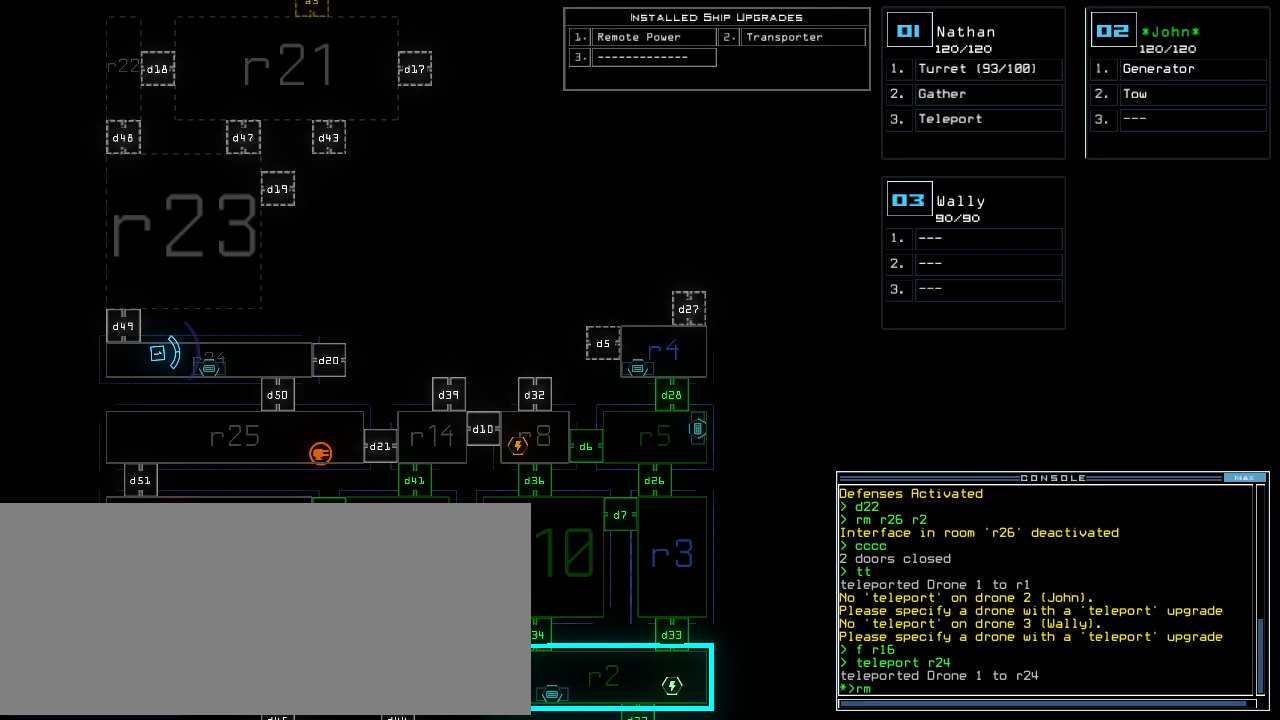
{"keys": ["up"], "events": [[20, "m", "up"], [20, "space", "down"], [120, "space", "up"], [200, "r", "down"], [300, "r", "up"]]}
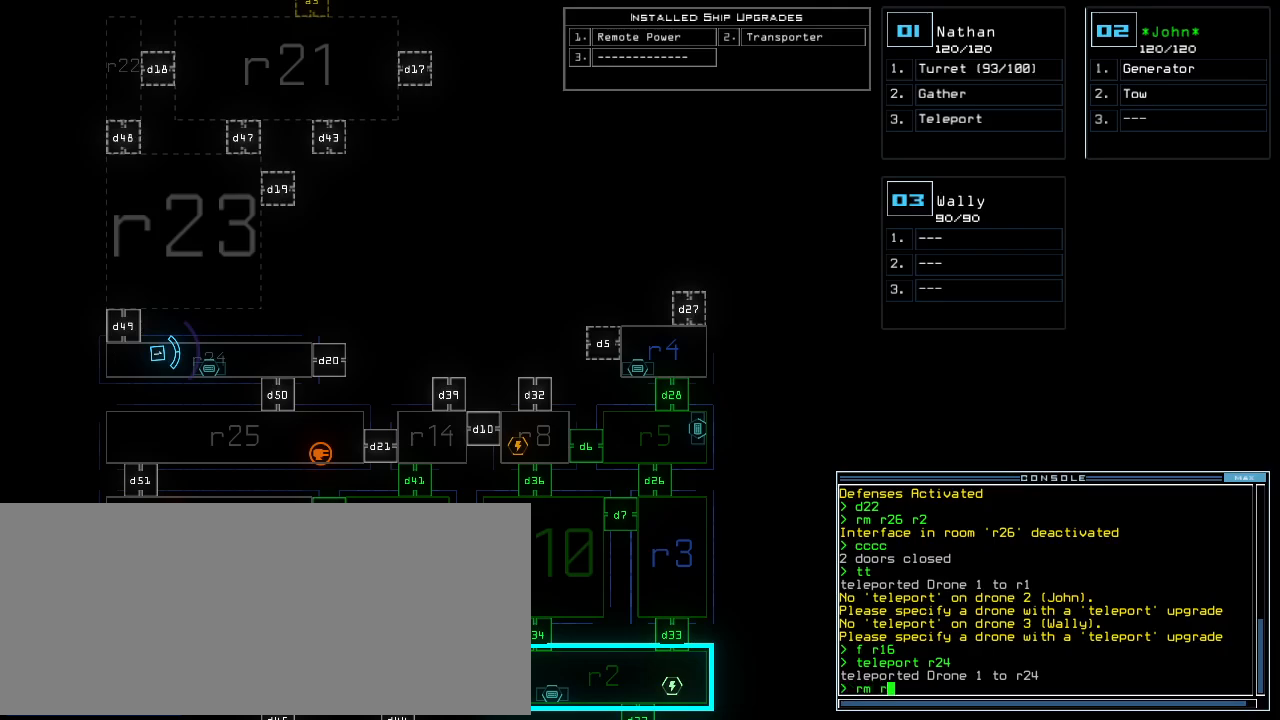
{"keys": ["up"], "events": [[40, "2", "down"], [120, "2", "up"]]}
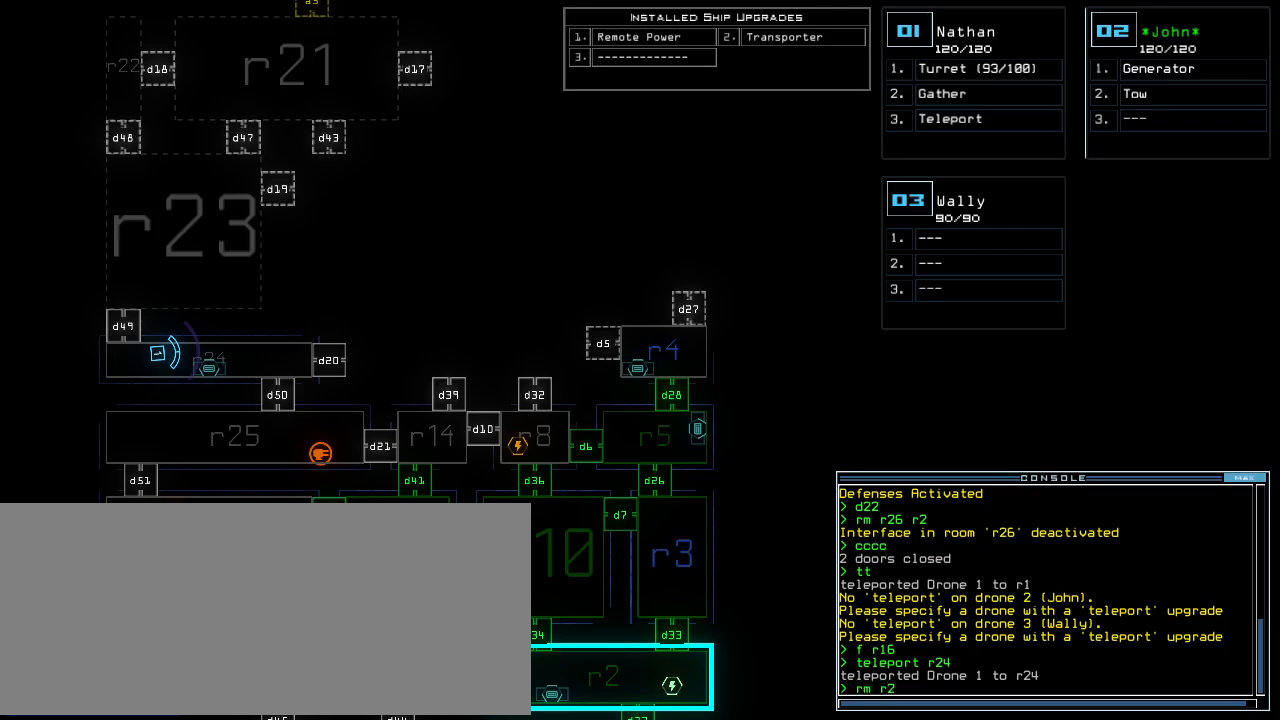
{"keys": ["up"], "events": [[60, "space", "down"], [140, "space", "up"], [180, "r", "down"], [280, "r", "up"], [300, "2", "down"], [400, "2", "up"]]}